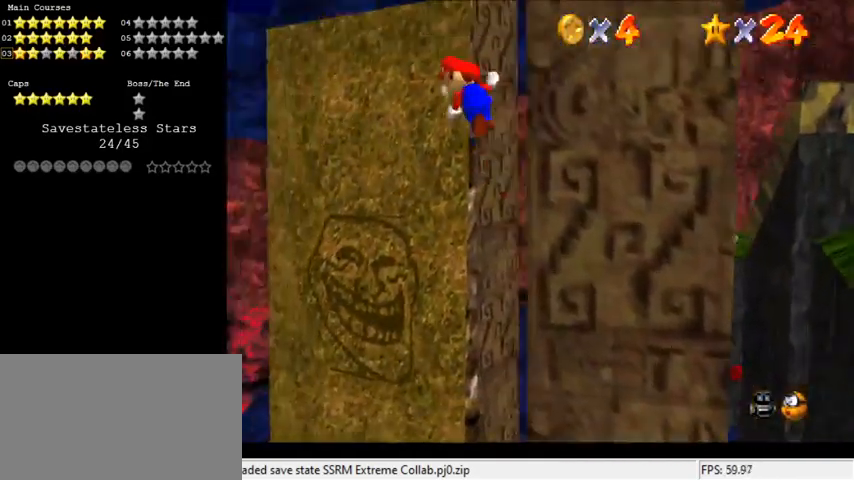
Gameplay with keyboard; each line is a JSON object with the keys held at the frame after it. "events" lists presses ("down") and releases ("up") of "a", "c", "ctrl", "d", "down", "left", "return", "right", "s", "shift", "up", "w", "x" and "y" between this image and that frame as [ms after this image, input, new state], when the widget could be followed in between. No other keys are recorded. Mouse input is not recorded.
{"keys": ["right", "shift", "up"], "events": [[67, "left", "up"], [200, "d", "down"], [400, "d", "up"], [500, "right", "down"]]}
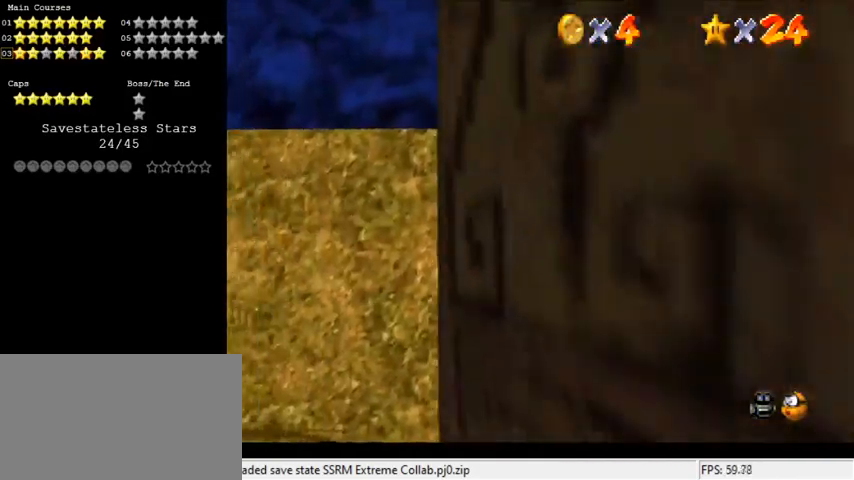
{"keys": ["right", "shift", "up"], "events": [[100, "c", "down"], [233, "c", "up"]]}
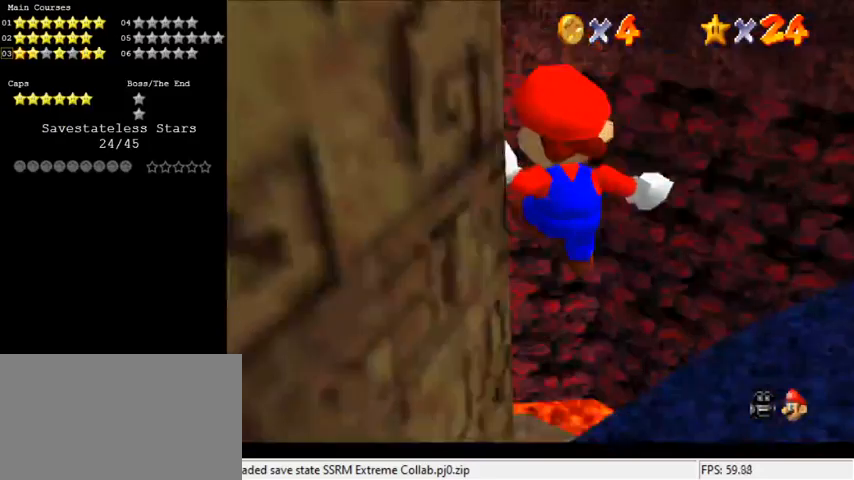
{"keys": [], "events": [[200, "return", "down"], [200, "shift", "up"], [300, "return", "up"], [367, "up", "up"], [467, "right", "up"]]}
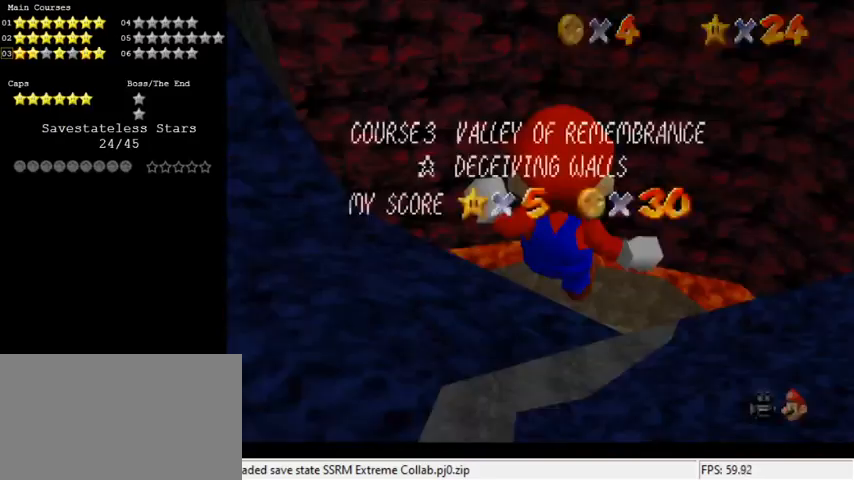
{"keys": ["left"], "events": [[33, "left", "down"], [200, "return", "down"], [300, "return", "up"]]}
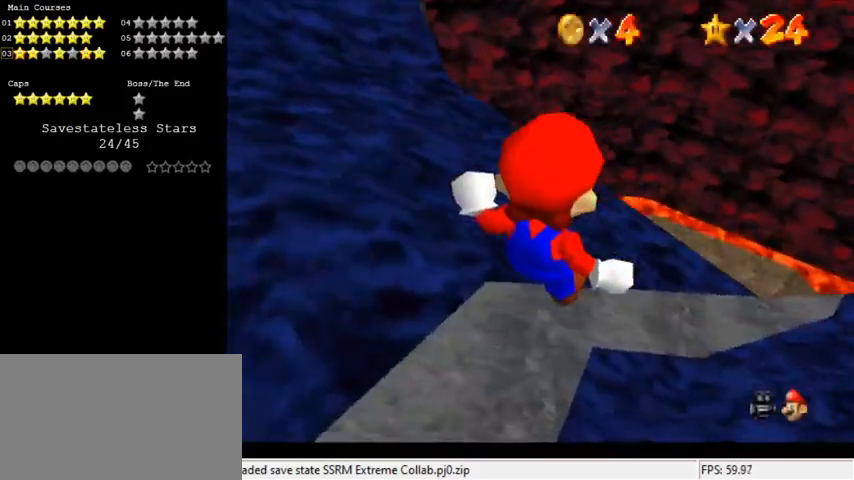
{"keys": ["left"], "events": [[67, "return", "down"], [233, "return", "up"]]}
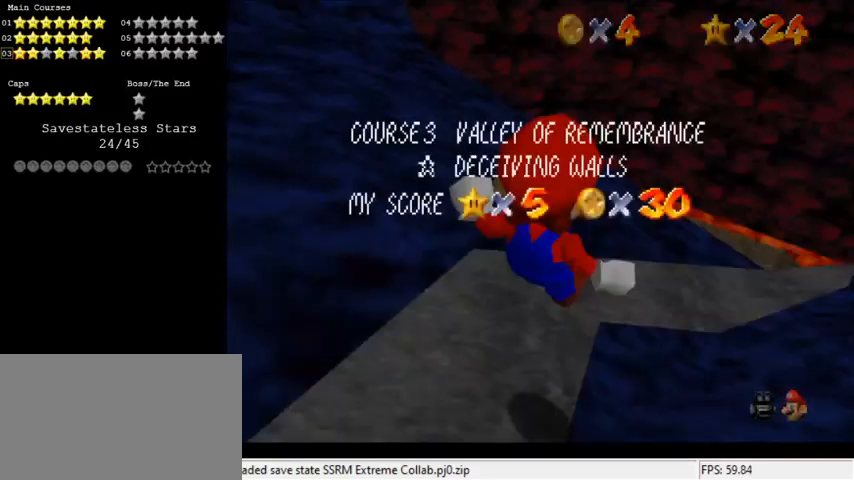
{"keys": ["left", "y"], "events": [[333, "shift", "down"], [333, "y", "down"], [433, "shift", "up"], [433, "y", "up"], [467, "shift", "down"], [467, "y", "down"], [500, "shift", "up"]]}
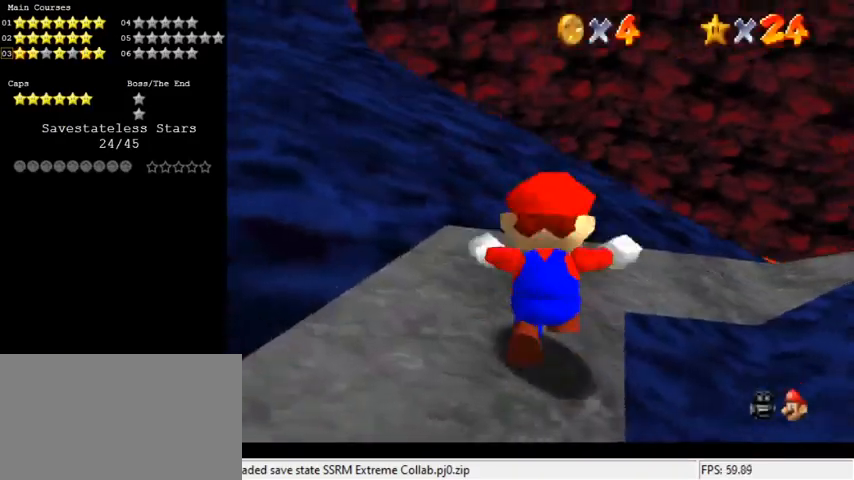
{"keys": ["down", "left"], "events": [[67, "y", "up"], [100, "shift", "down"], [100, "y", "down"], [233, "shift", "up"], [233, "y", "up"], [400, "down", "down"]]}
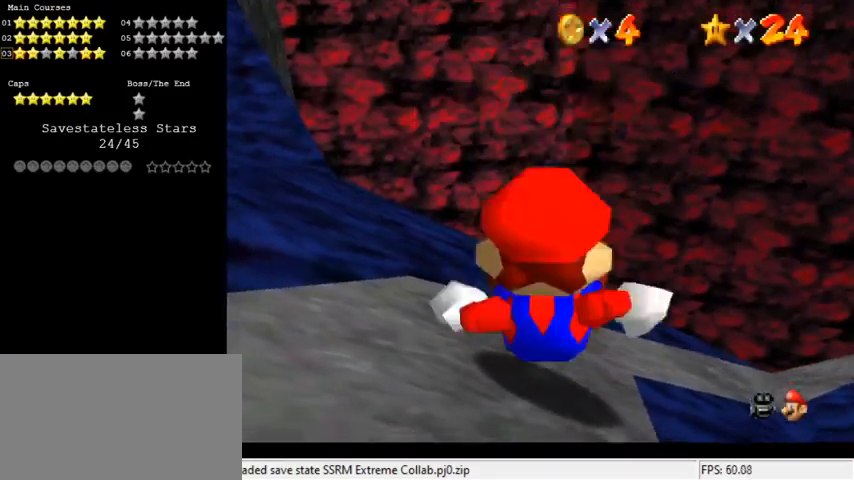
{"keys": ["c", "down", "left", "shift"], "events": [[200, "shift", "down"], [367, "c", "down"]]}
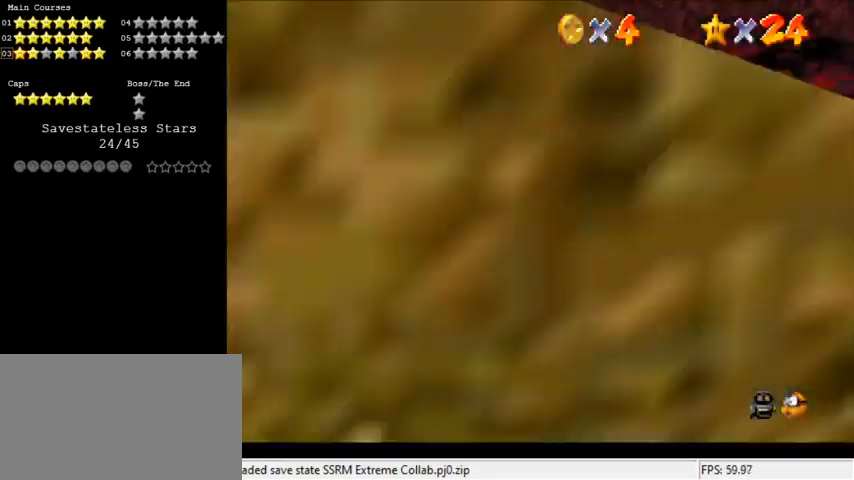
{"keys": ["ctrl", "shift"], "events": [[33, "c", "up"], [33, "left", "up"], [267, "a", "down"], [300, "down", "up"], [367, "a", "up"], [467, "ctrl", "down"]]}
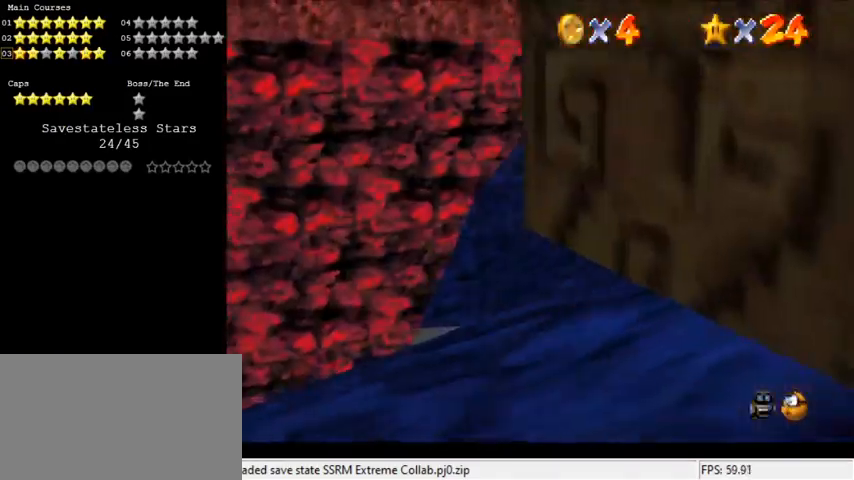
{"keys": ["up"], "events": [[33, "a", "down"], [133, "a", "up"], [133, "ctrl", "up"], [200, "shift", "up"], [233, "a", "down"], [233, "right", "down"], [333, "a", "up"], [433, "up", "down"], [467, "right", "up"]]}
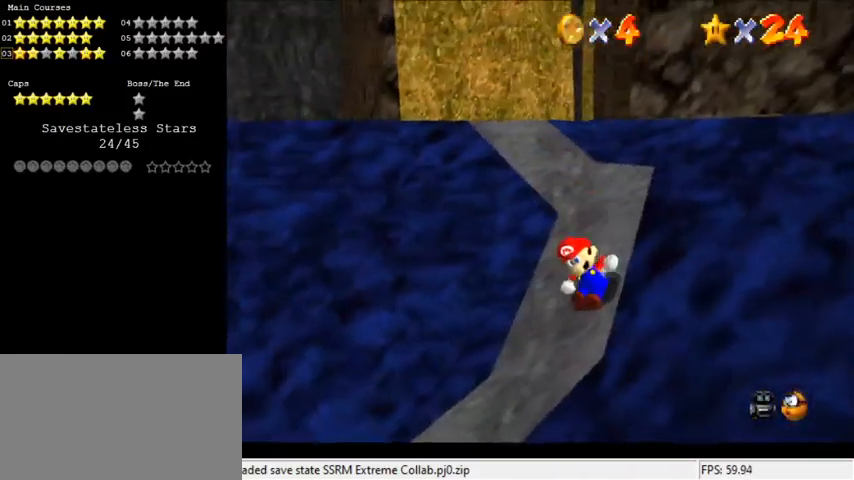
{"keys": ["a", "shift"], "events": [[167, "shift", "down"], [233, "up", "up"], [400, "left", "down"], [400, "up", "down"], [433, "left", "up"], [433, "up", "up"], [467, "a", "down"]]}
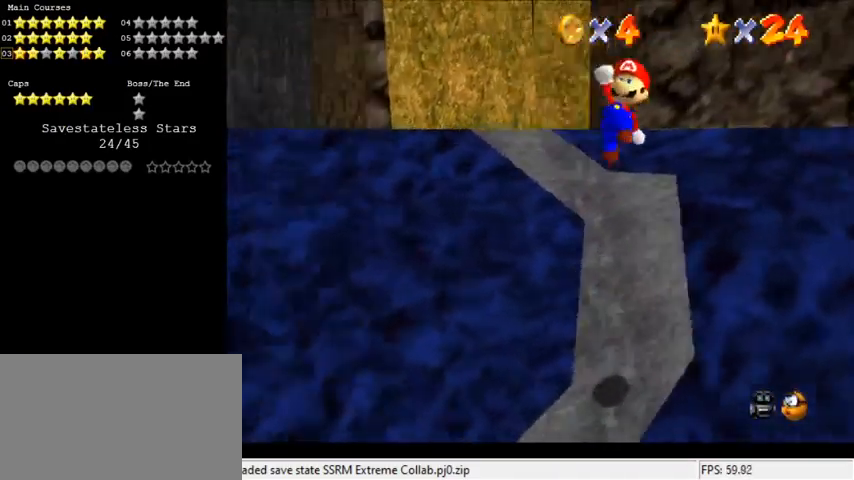
{"keys": ["ctrl", "shift"], "events": [[133, "s", "down"], [200, "a", "up"], [200, "s", "up"], [267, "up", "down"], [367, "left", "down"], [400, "ctrl", "down"], [400, "up", "up"], [433, "left", "up"]]}
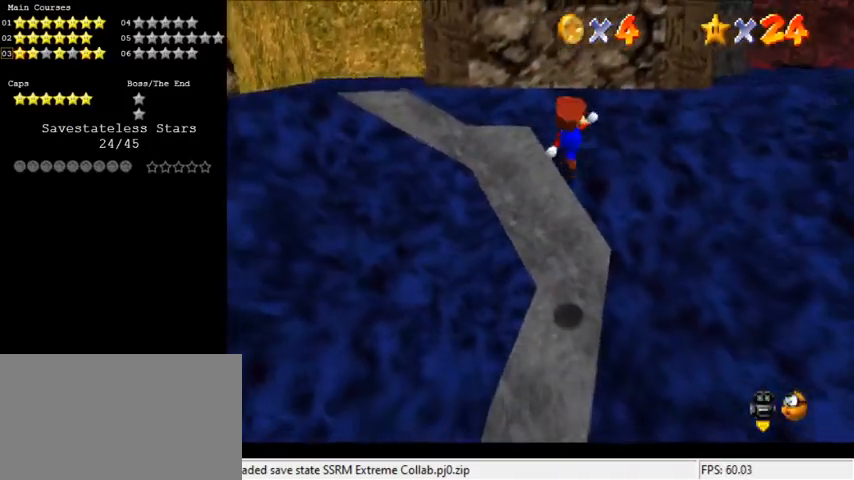
{"keys": ["left", "up"], "events": [[33, "ctrl", "up"], [33, "shift", "up"], [467, "left", "down"], [467, "up", "down"]]}
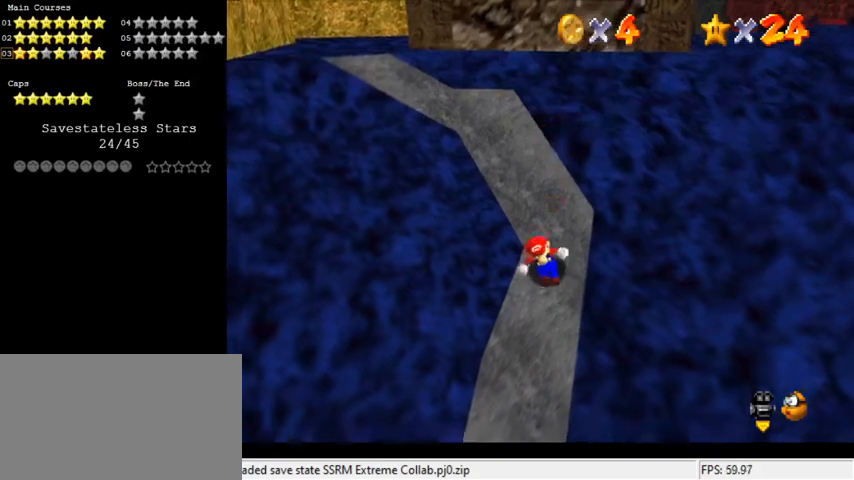
{"keys": ["shift"], "events": [[100, "left", "up"], [133, "up", "up"], [233, "left", "down"], [267, "shift", "down"], [367, "left", "up"]]}
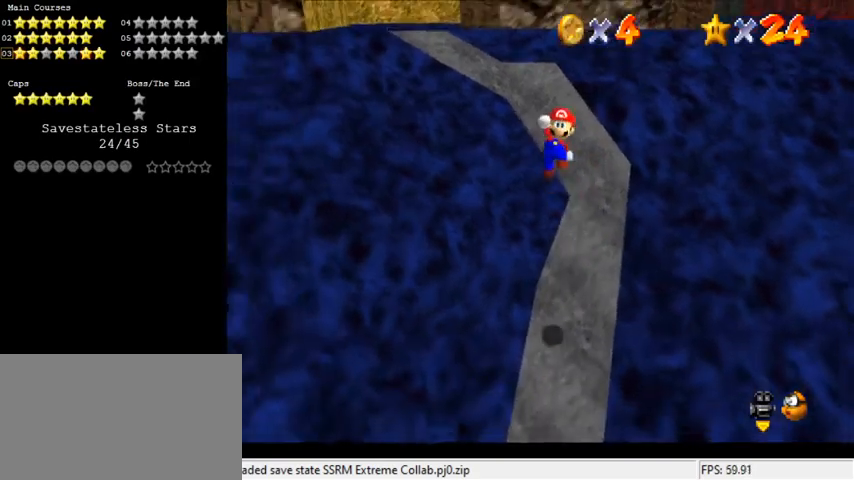
{"keys": ["right", "shift", "up"], "events": [[233, "right", "down"], [233, "up", "down"]]}
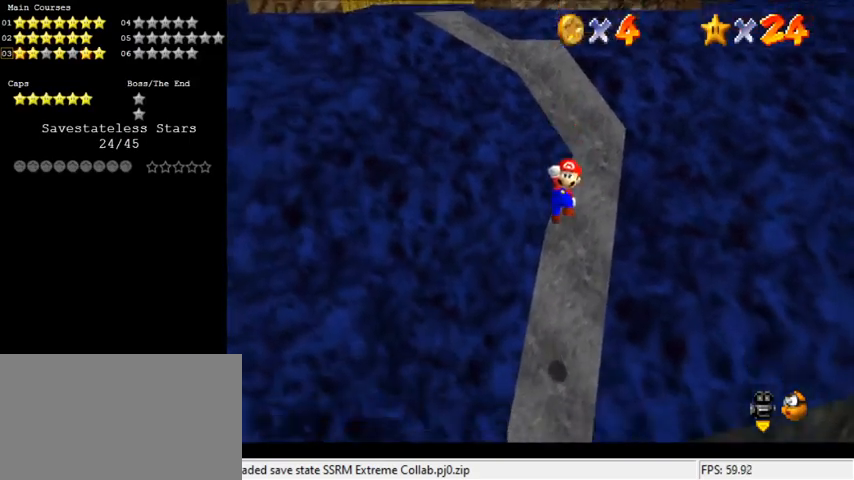
{"keys": ["up"], "events": [[67, "right", "up"], [100, "ctrl", "down"], [100, "up", "up"], [300, "ctrl", "up"], [300, "shift", "up"], [500, "up", "down"]]}
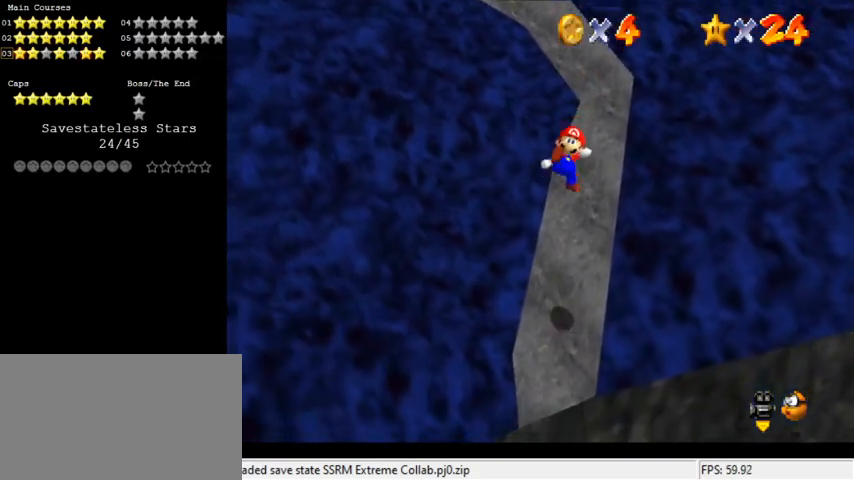
{"keys": [], "events": [[67, "up", "up"], [233, "up", "down"], [267, "left", "down"], [367, "left", "up"], [400, "up", "up"]]}
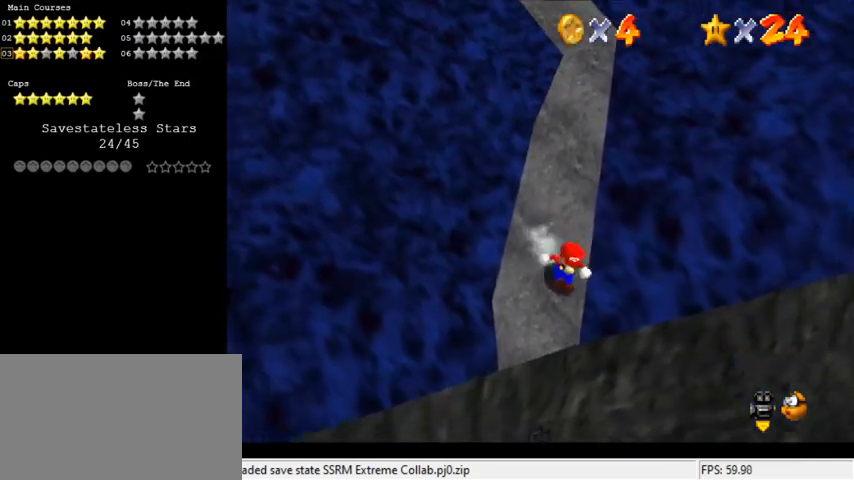
{"keys": ["shift", "up"], "events": [[33, "shift", "down"], [33, "up", "down"], [133, "d", "down"], [200, "right", "down"], [233, "right", "up"], [267, "d", "up"], [267, "left", "down"], [433, "left", "up"]]}
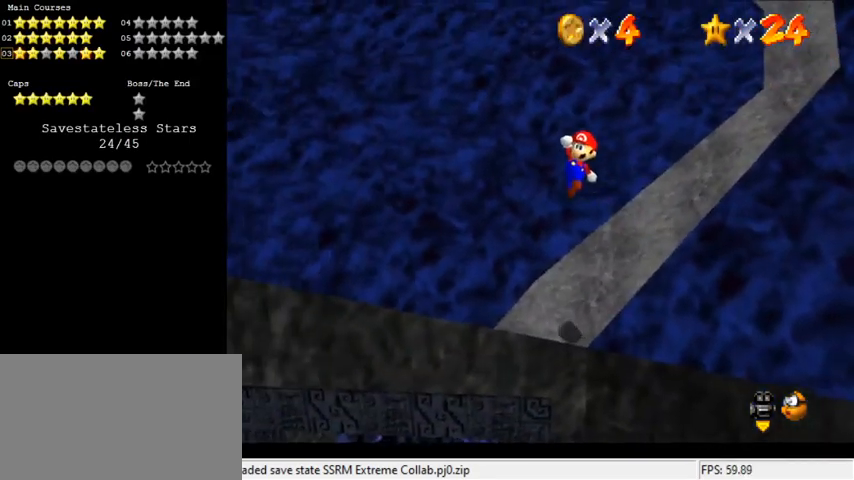
{"keys": [], "events": [[67, "right", "down"], [167, "right", "up"], [167, "up", "up"], [233, "ctrl", "down"], [367, "shift", "up"], [367, "up", "down"], [433, "ctrl", "up"], [467, "up", "up"]]}
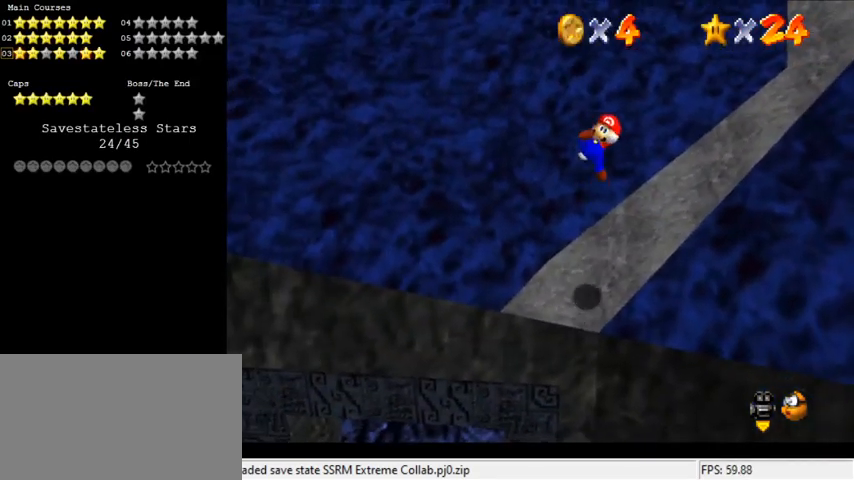
{"keys": ["left", "up"], "events": [[67, "left", "down"], [100, "up", "down"], [267, "left", "up"], [267, "up", "up"], [300, "left", "down"], [333, "up", "down"]]}
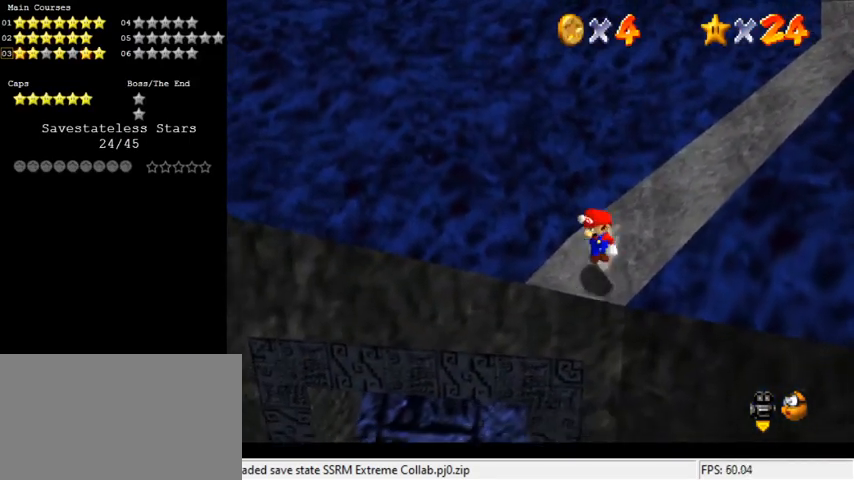
{"keys": ["shift"], "events": [[33, "left", "up"], [33, "shift", "down"], [133, "right", "down"], [267, "right", "up"], [500, "up", "up"]]}
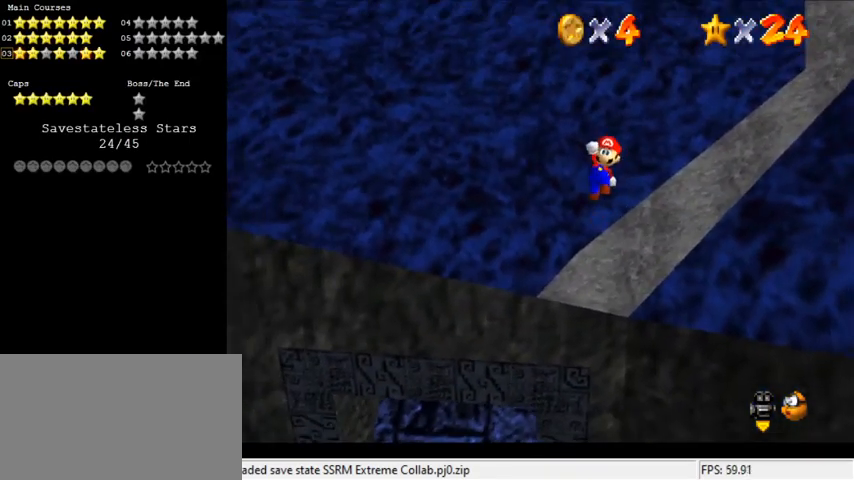
{"keys": ["up"], "events": [[233, "ctrl", "down"], [233, "up", "down"], [433, "ctrl", "up"], [433, "shift", "up"], [433, "up", "up"], [500, "up", "down"]]}
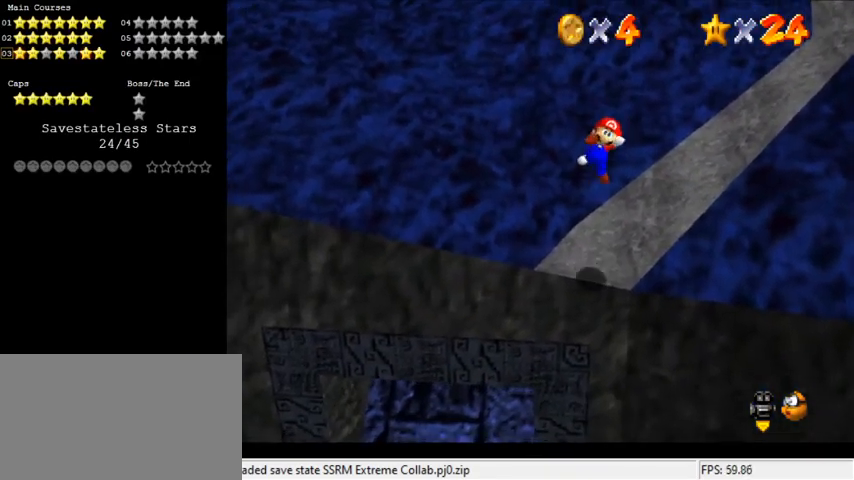
{"keys": ["left", "shift", "up"], "events": [[233, "left", "down"], [433, "shift", "down"]]}
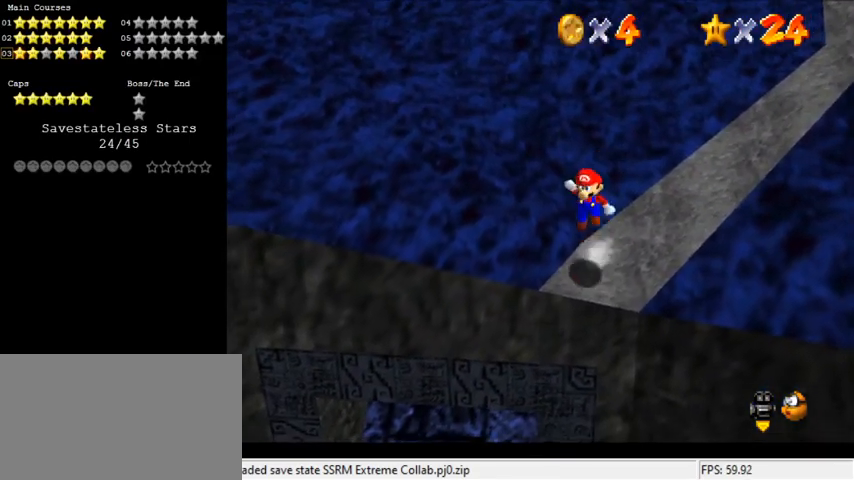
{"keys": ["left", "shift"], "events": [[67, "up", "up"], [167, "down", "down"], [433, "down", "up"]]}
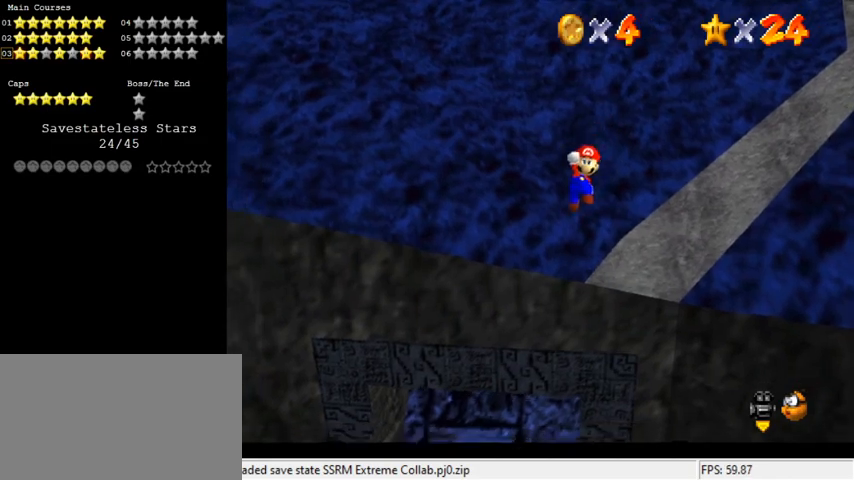
{"keys": ["left", "shift", "up"], "events": [[67, "up", "down"]]}
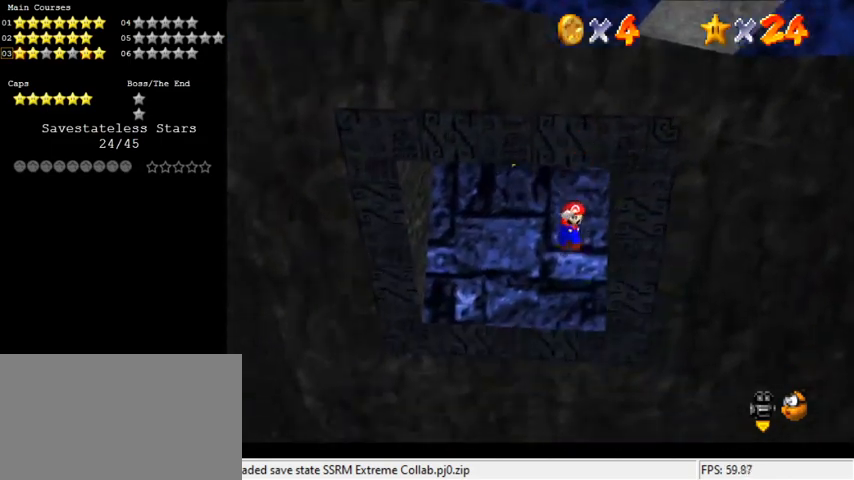
{"keys": ["up"], "events": [[33, "left", "up"], [100, "ctrl", "down"], [467, "ctrl", "up"], [500, "shift", "up"]]}
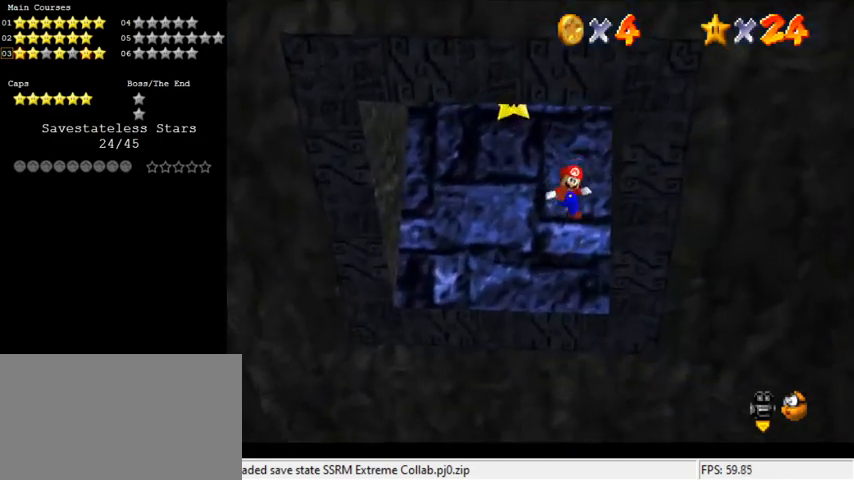
{"keys": ["shift", "up"], "events": [[333, "shift", "down"]]}
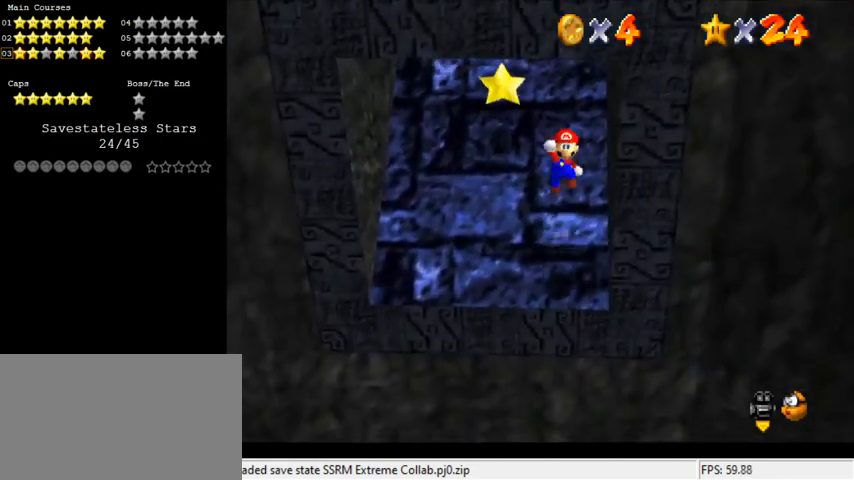
{"keys": ["ctrl", "left", "shift", "up"], "events": [[200, "left", "down"], [433, "ctrl", "down"]]}
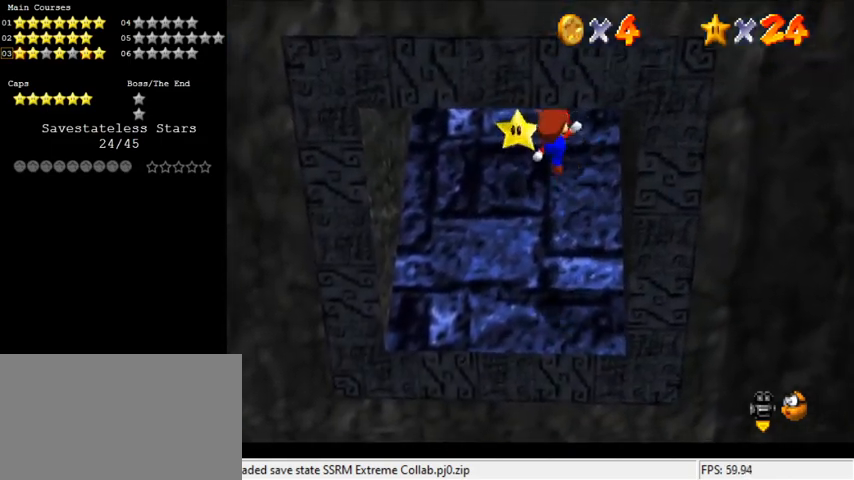
{"keys": ["up"], "events": [[33, "shift", "up"], [67, "ctrl", "up"], [167, "w", "down"], [267, "left", "up"], [300, "w", "up"]]}
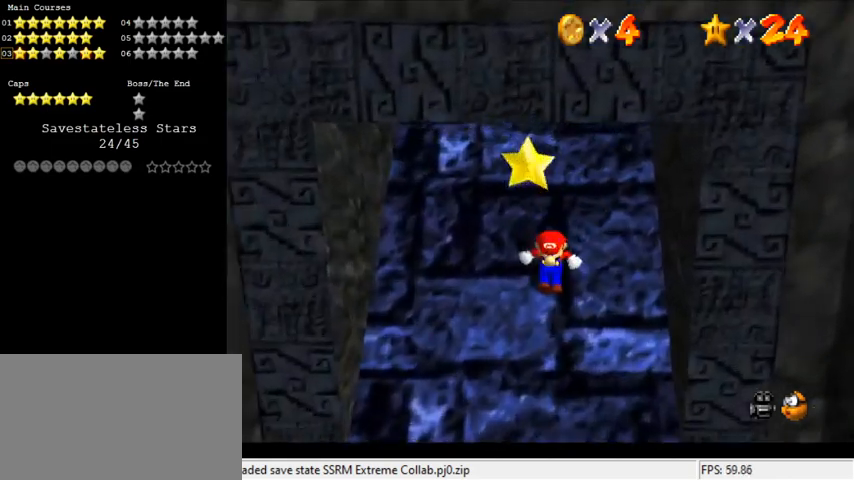
{"keys": ["up"], "events": [[133, "shift", "down"], [500, "shift", "up"]]}
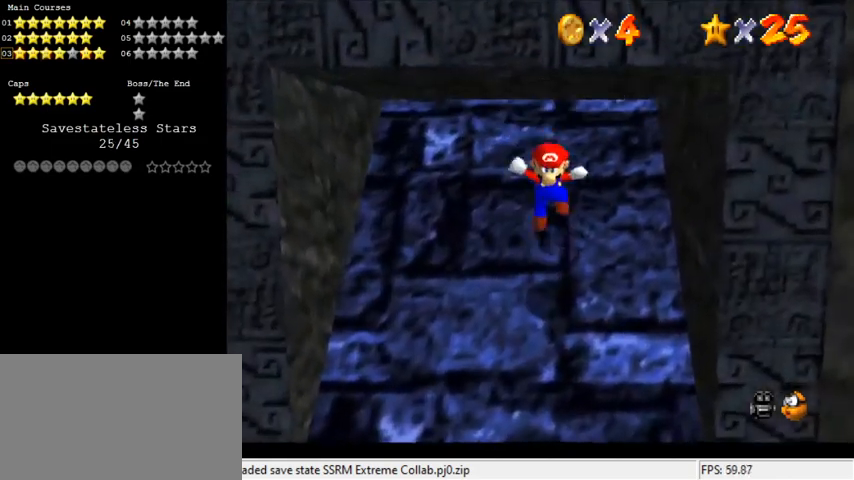
{"keys": [], "events": [[233, "up", "up"]]}